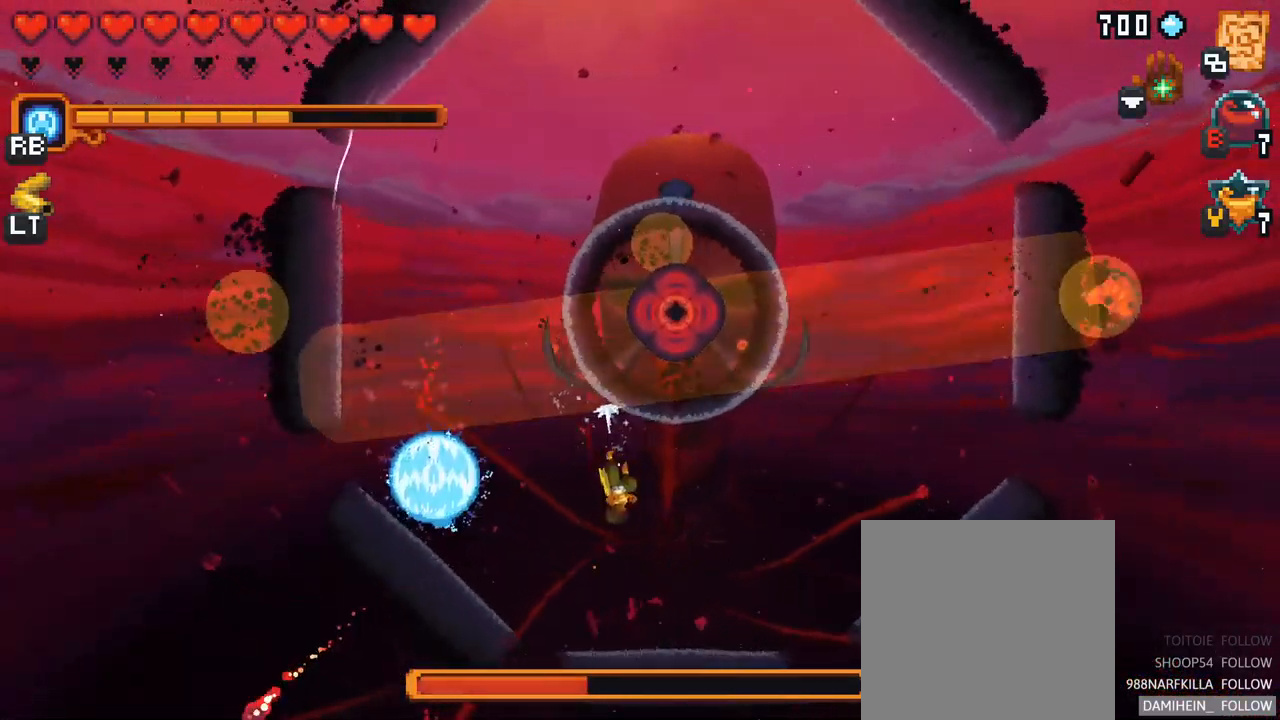
Gameplay with a controller (Xbox layout); each line is a JSON object with the inputs held at the frame after it. "events" lists button and stick changes between this image and that frame as [ms after this image, input, new state], when the widget could be followed in between. Not read: L3 R3.
{"buttons": [], "left_stick": "up-right", "right_stick": "center", "events": [[83, "left_stick", "down-right"], [117, "A", "up"], [183, "left_stick", "right"], [300, "left_stick", "up-right"]]}
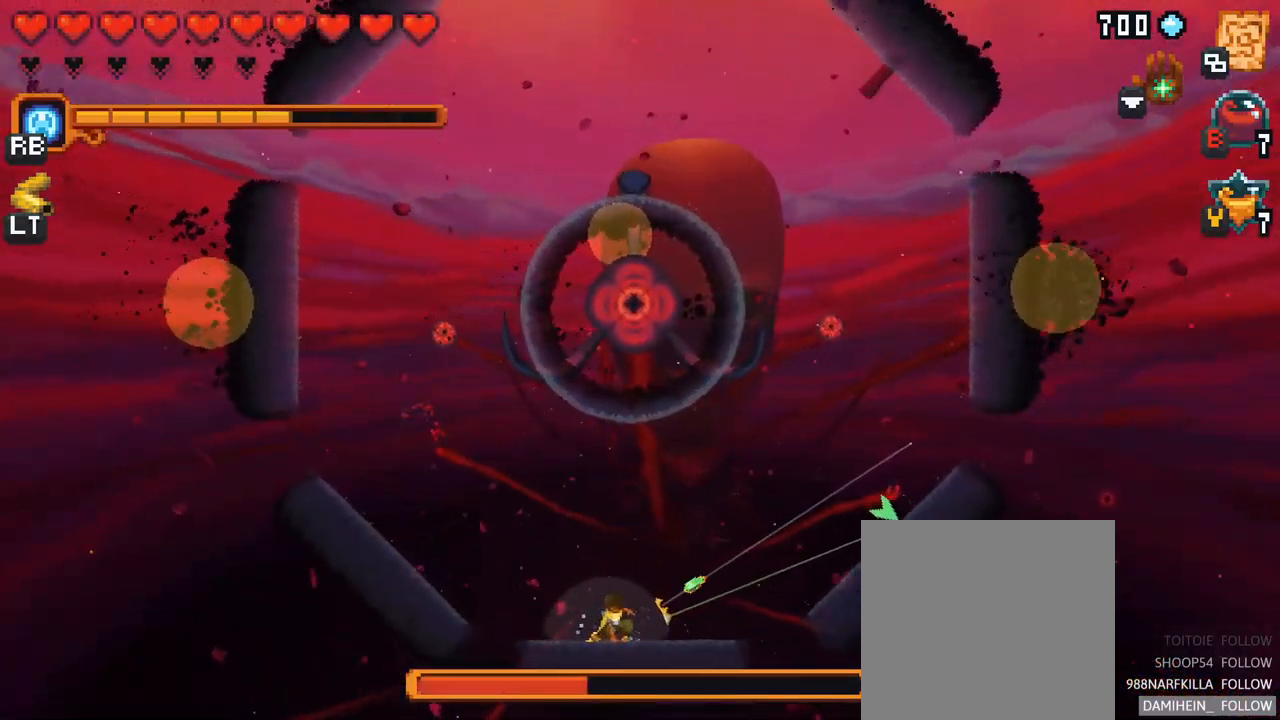
{"buttons": [], "left_stick": "up", "right_stick": "center", "events": [[150, "left_stick", "up"]]}
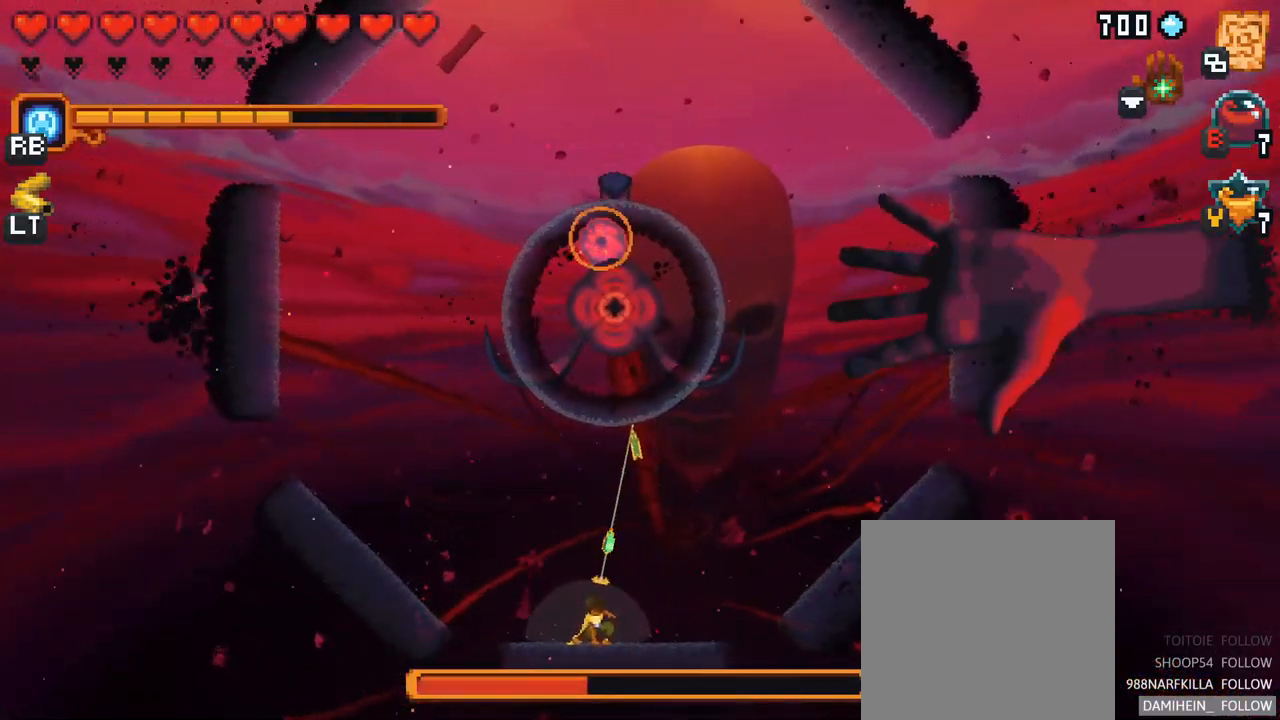
{"buttons": ["X"], "left_stick": "up", "right_stick": "center", "events": [[167, "X", "down"]]}
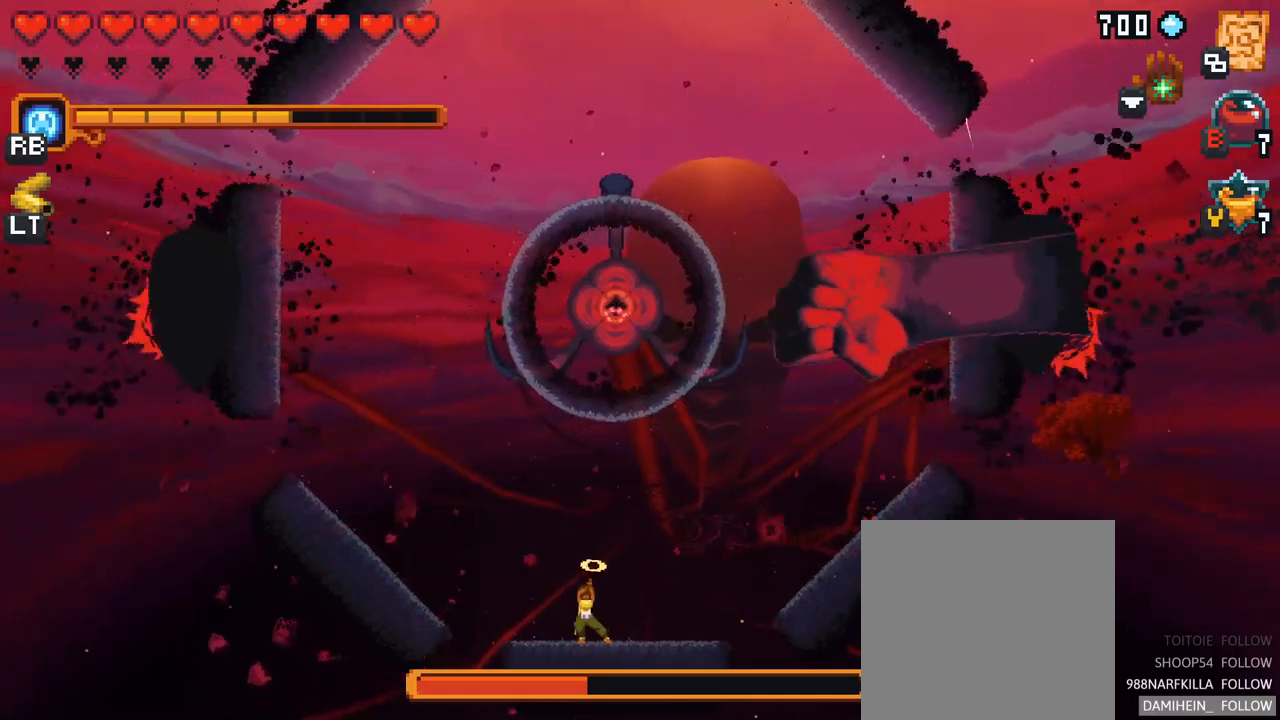
{"buttons": [], "left_stick": "up", "right_stick": "center", "events": [[150, "X", "up"]]}
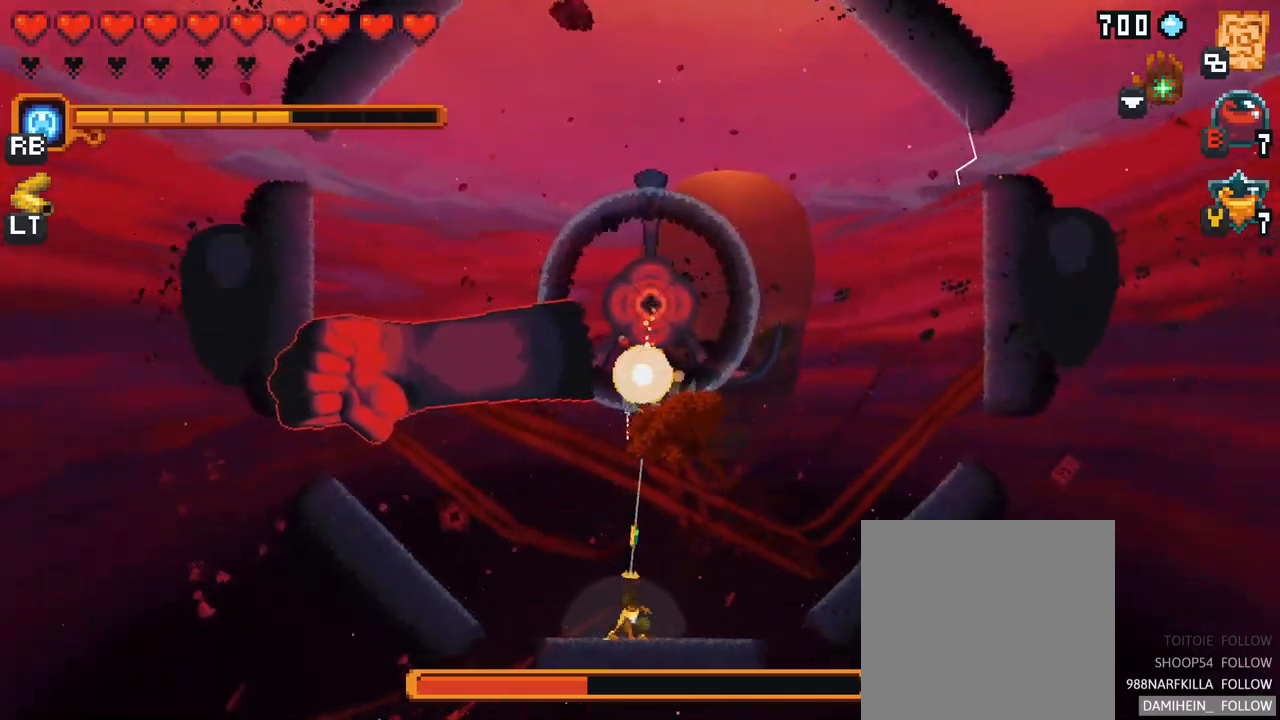
{"buttons": [], "left_stick": "up-right", "right_stick": "center", "events": [[50, "left_stick", "up-right"], [217, "A", "down"], [383, "A", "up"]]}
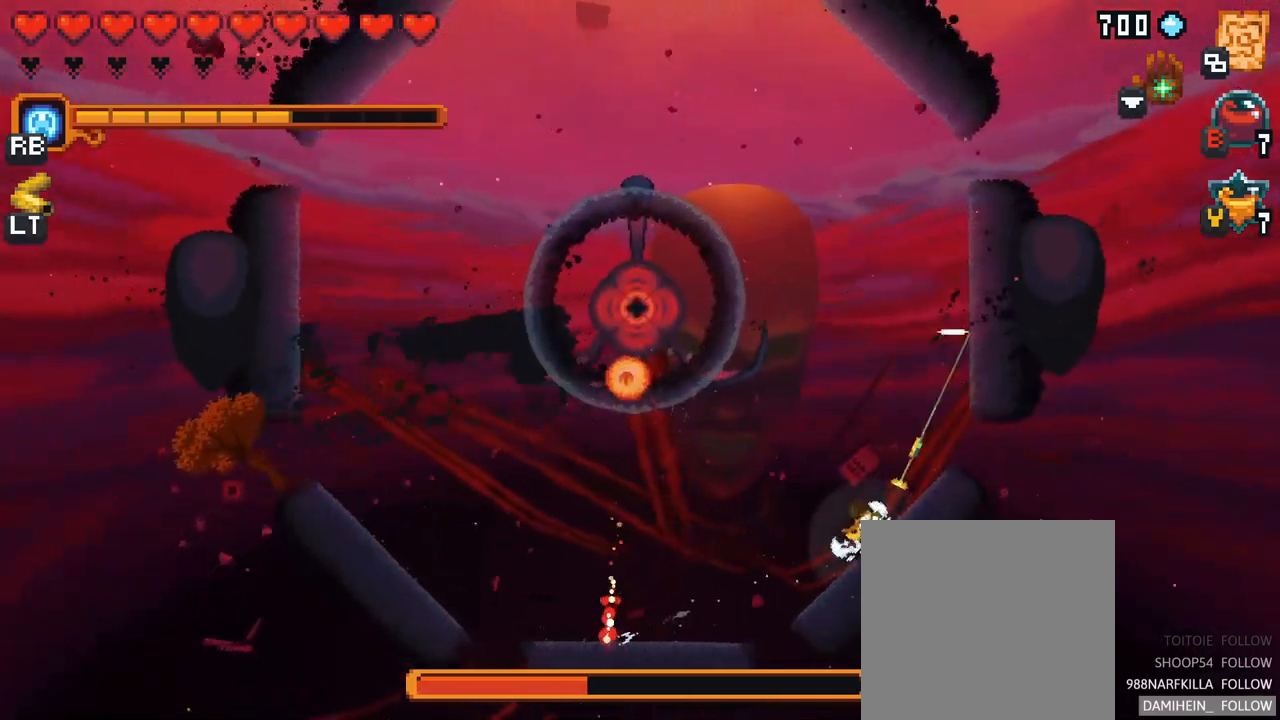
{"buttons": [], "left_stick": "up-left", "right_stick": "center", "events": [[50, "left_stick", "up-left"]]}
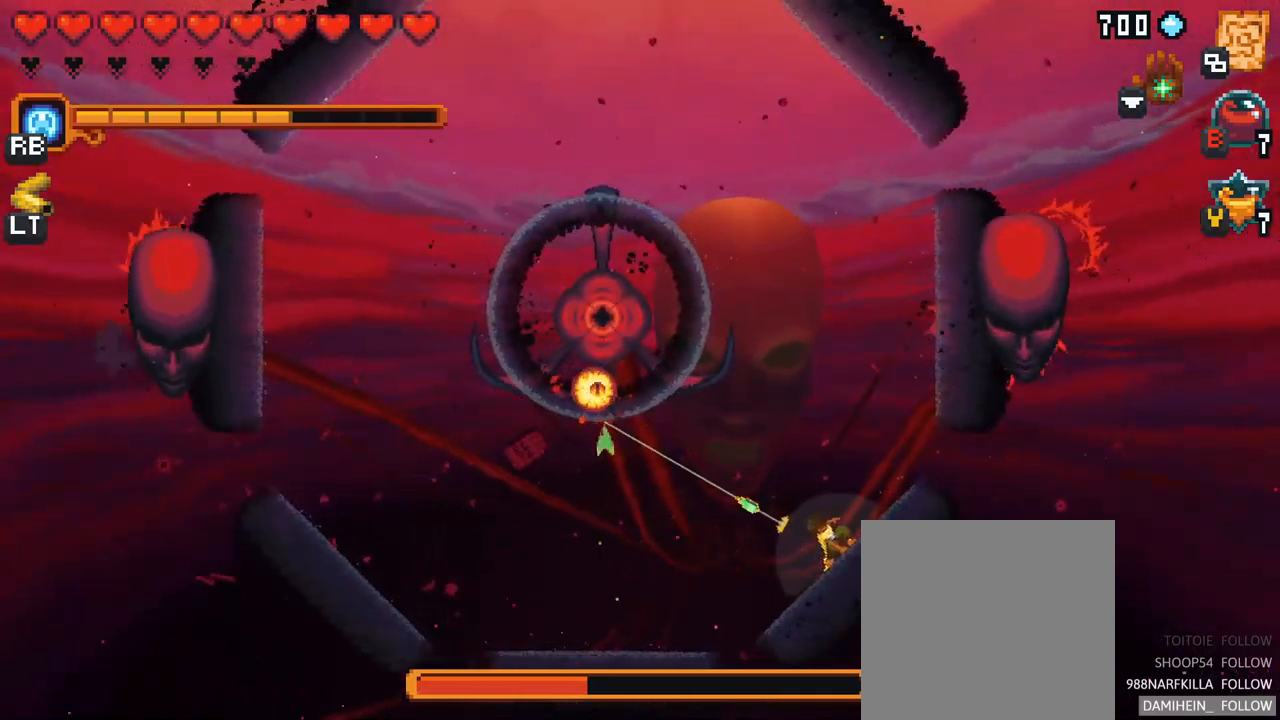
{"buttons": ["A"], "left_stick": "up-left", "right_stick": "center", "events": [[317, "A", "down"]]}
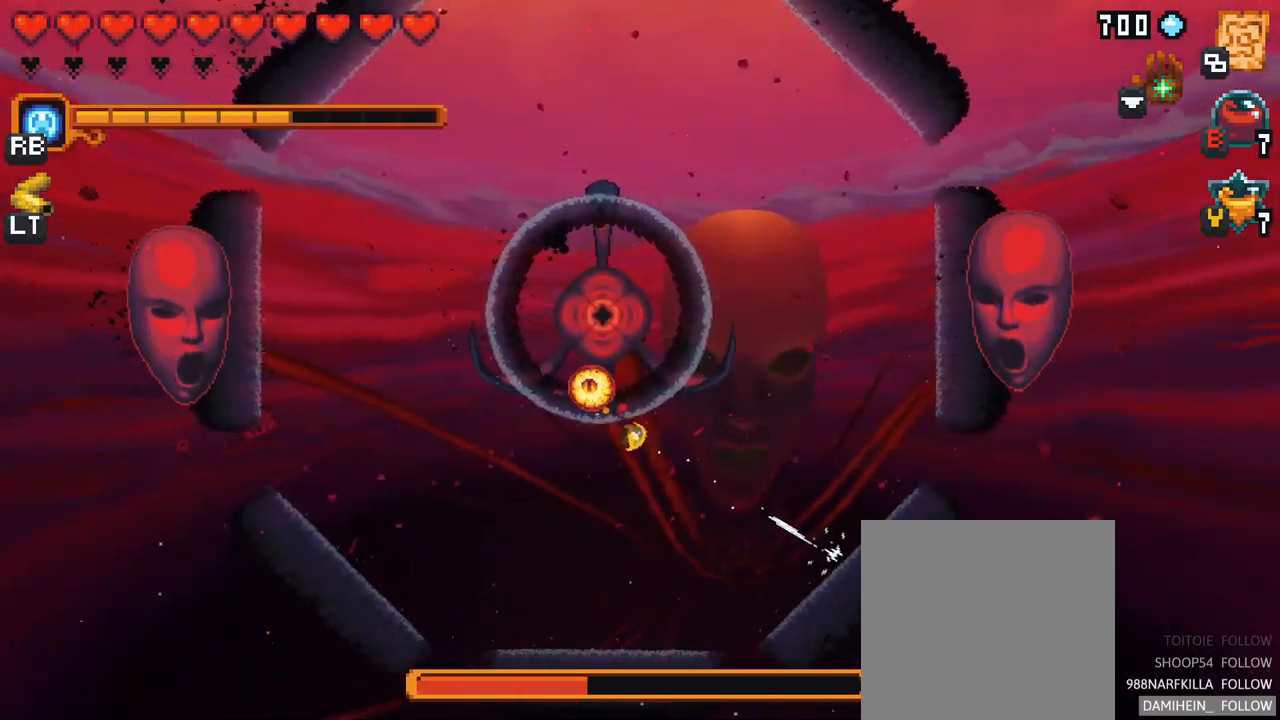
{"buttons": [], "left_stick": "up", "right_stick": "center", "events": [[33, "A", "up"], [250, "left_stick", "up"]]}
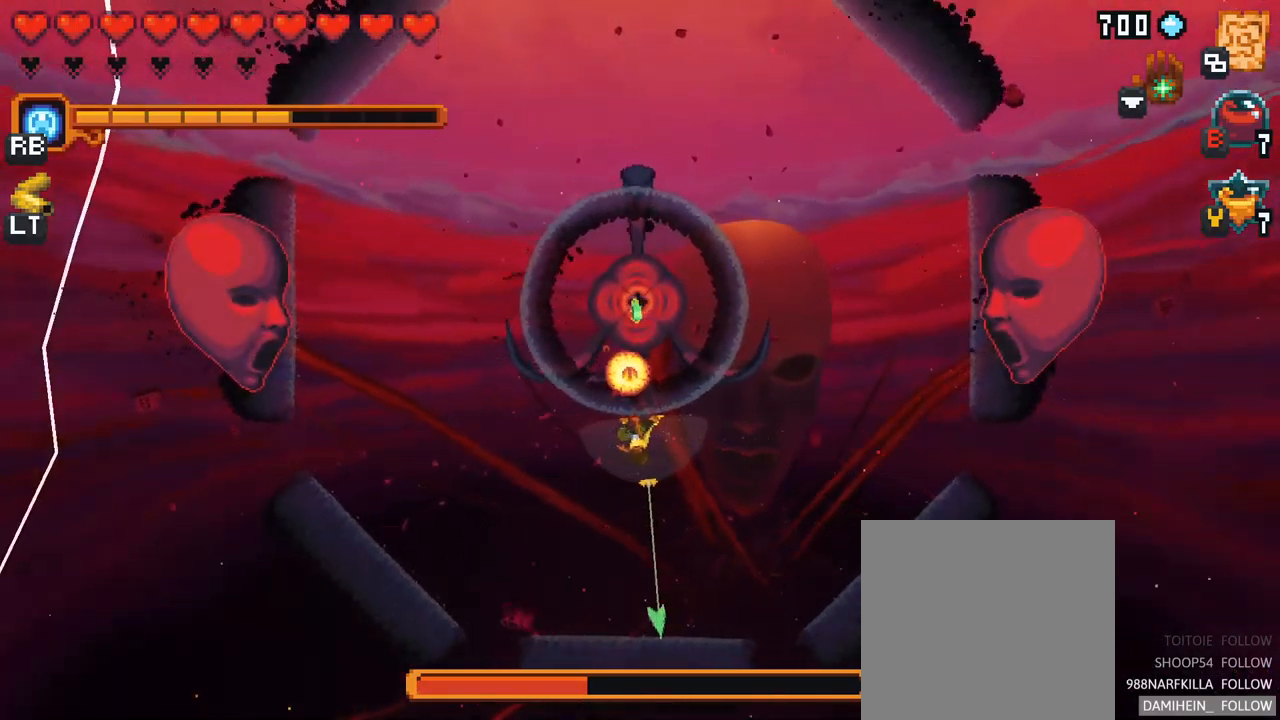
{"buttons": [], "left_stick": "right", "right_stick": "center", "events": [[117, "left_stick", "right"]]}
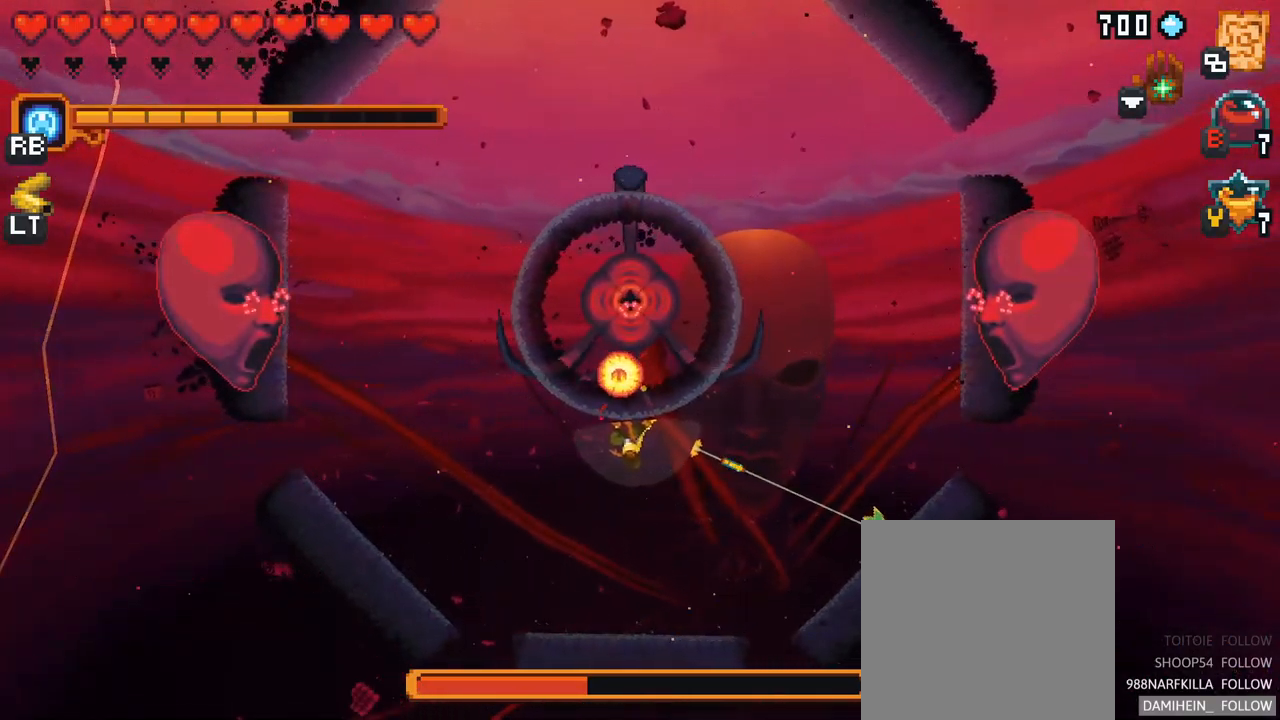
{"buttons": ["A"], "left_stick": "right", "right_stick": "center", "events": [[400, "A", "down"]]}
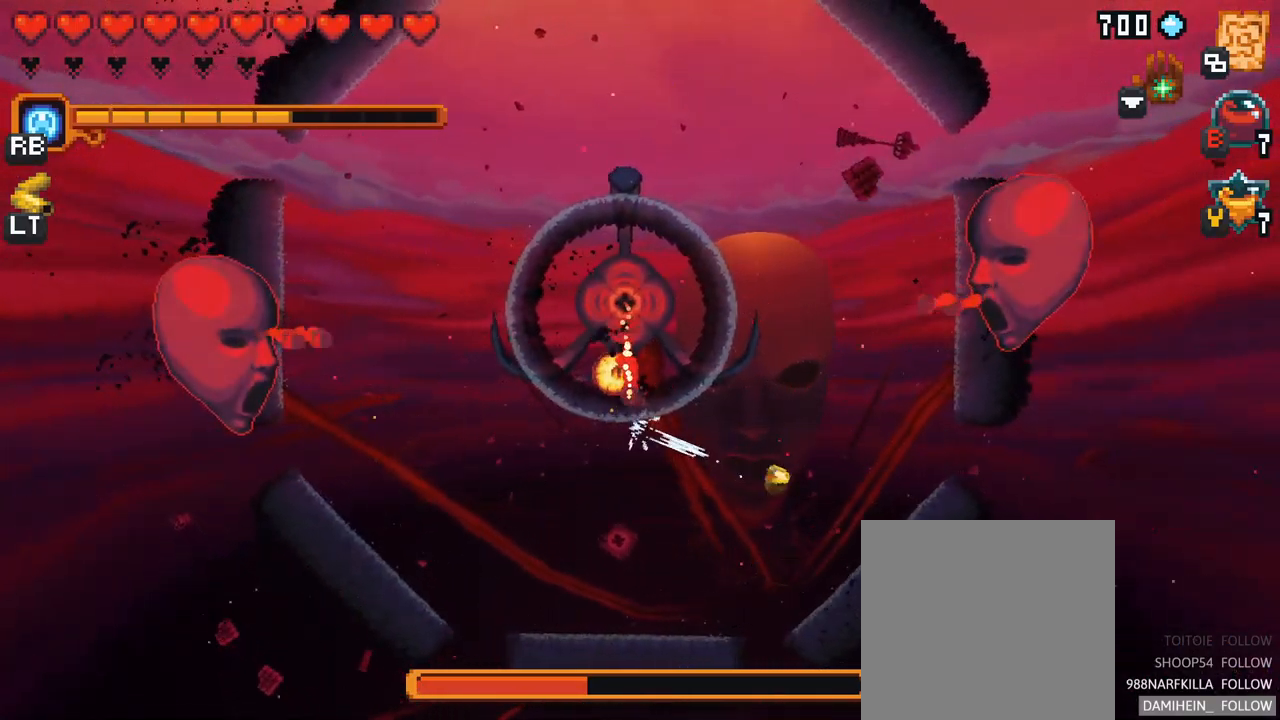
{"buttons": [], "left_stick": "up-right", "right_stick": "center", "events": [[83, "A", "up"], [183, "left_stick", "up-right"], [283, "left_stick", "up"], [400, "left_stick", "up-right"]]}
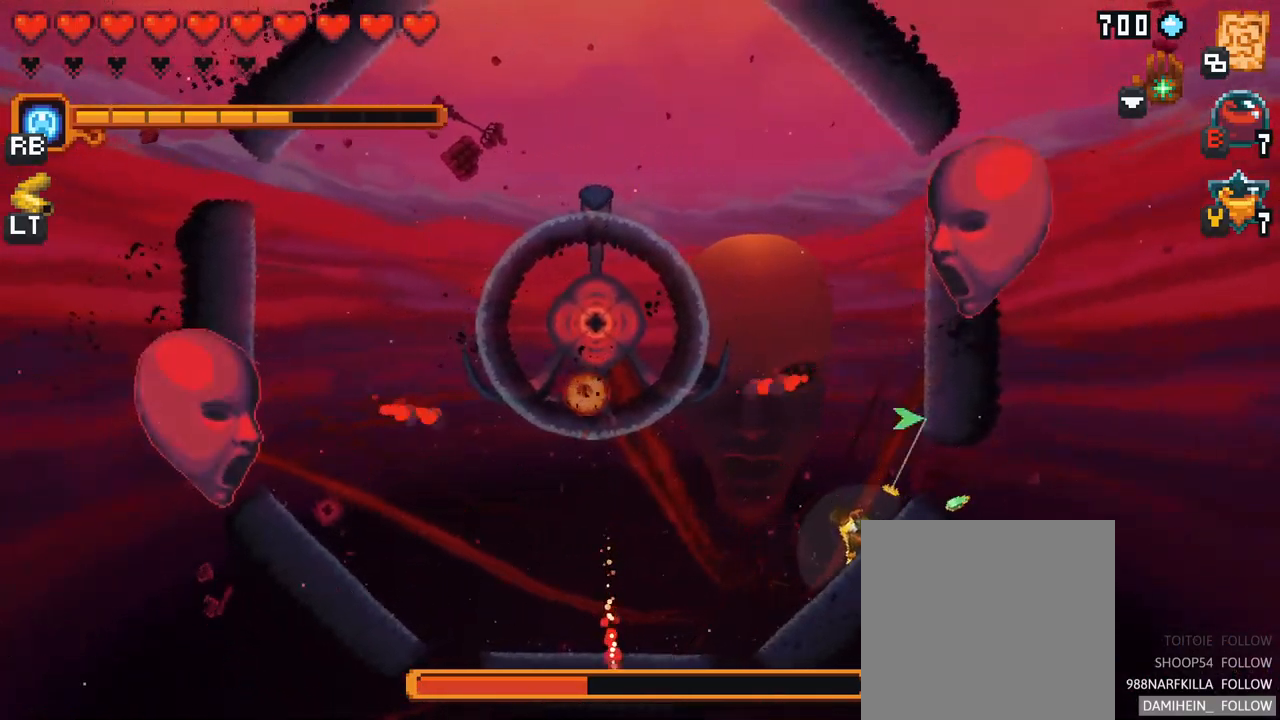
{"buttons": ["A"], "left_stick": "up", "right_stick": "center", "events": [[83, "left_stick", "up"], [383, "A", "down"]]}
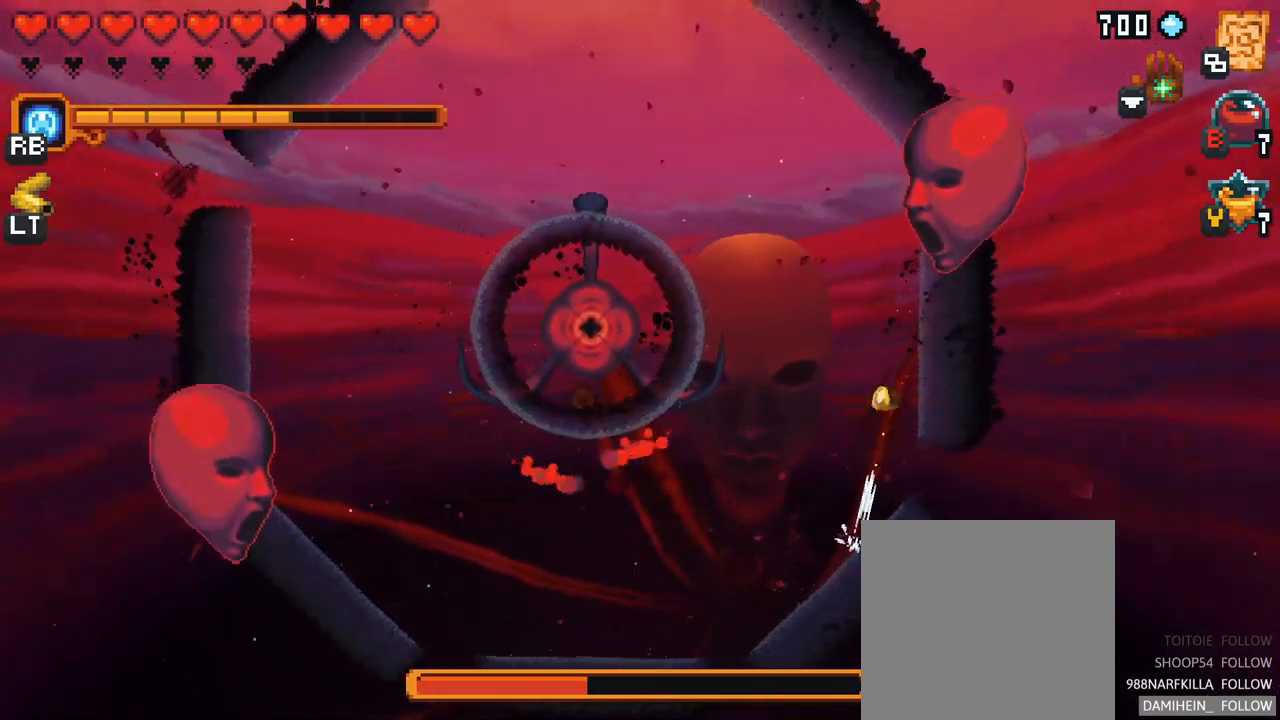
{"buttons": ["A"], "left_stick": "up-left", "right_stick": "center", "events": [[100, "A", "up"], [133, "left_stick", "up-left"], [334, "A", "down"]]}
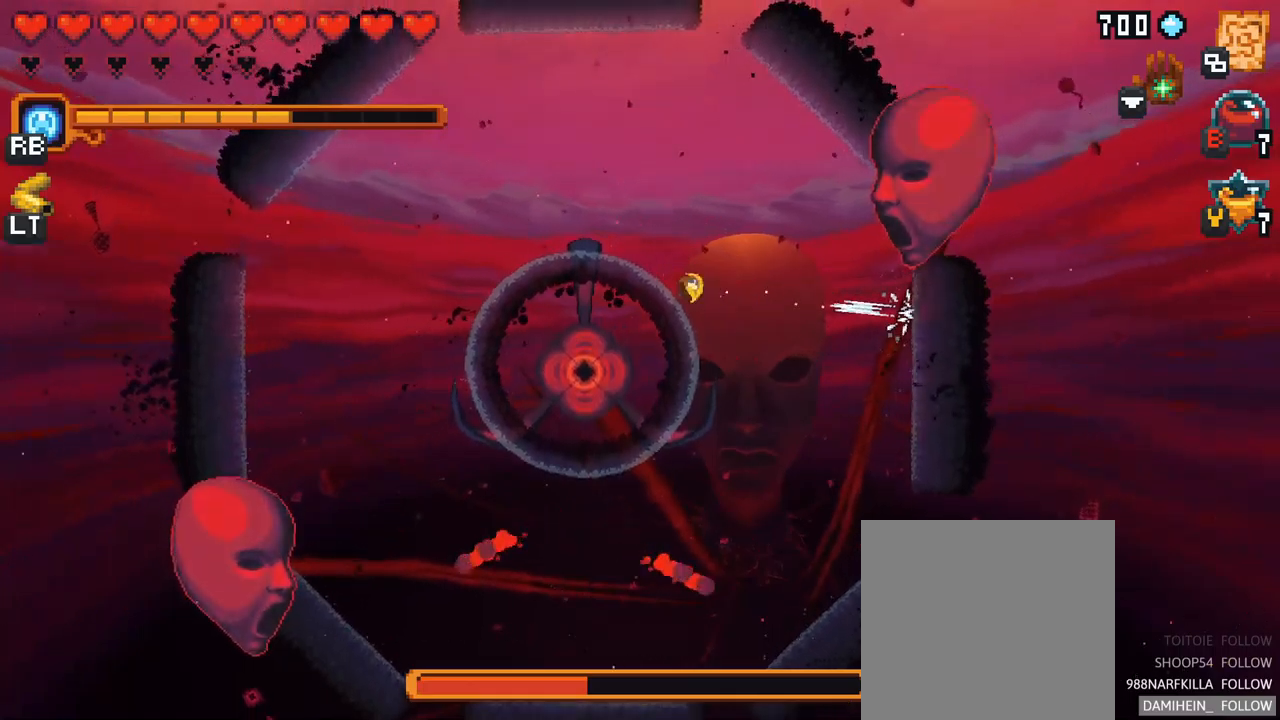
{"buttons": ["A"], "left_stick": "up-left", "right_stick": "center", "events": [[100, "A", "up"], [350, "A", "down"]]}
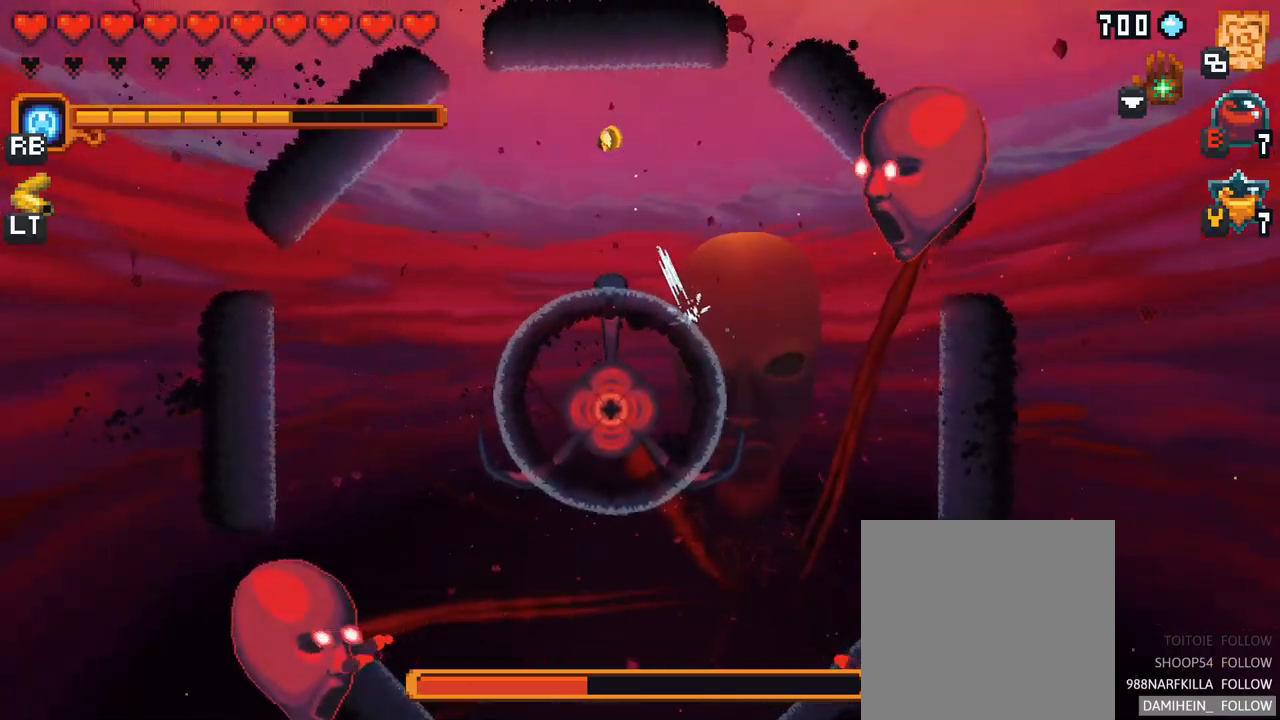
{"buttons": ["X"], "left_stick": "right", "right_stick": "center", "events": [[34, "A", "up"], [217, "left_stick", "up-right"], [234, "X", "down"], [267, "left_stick", "right"]]}
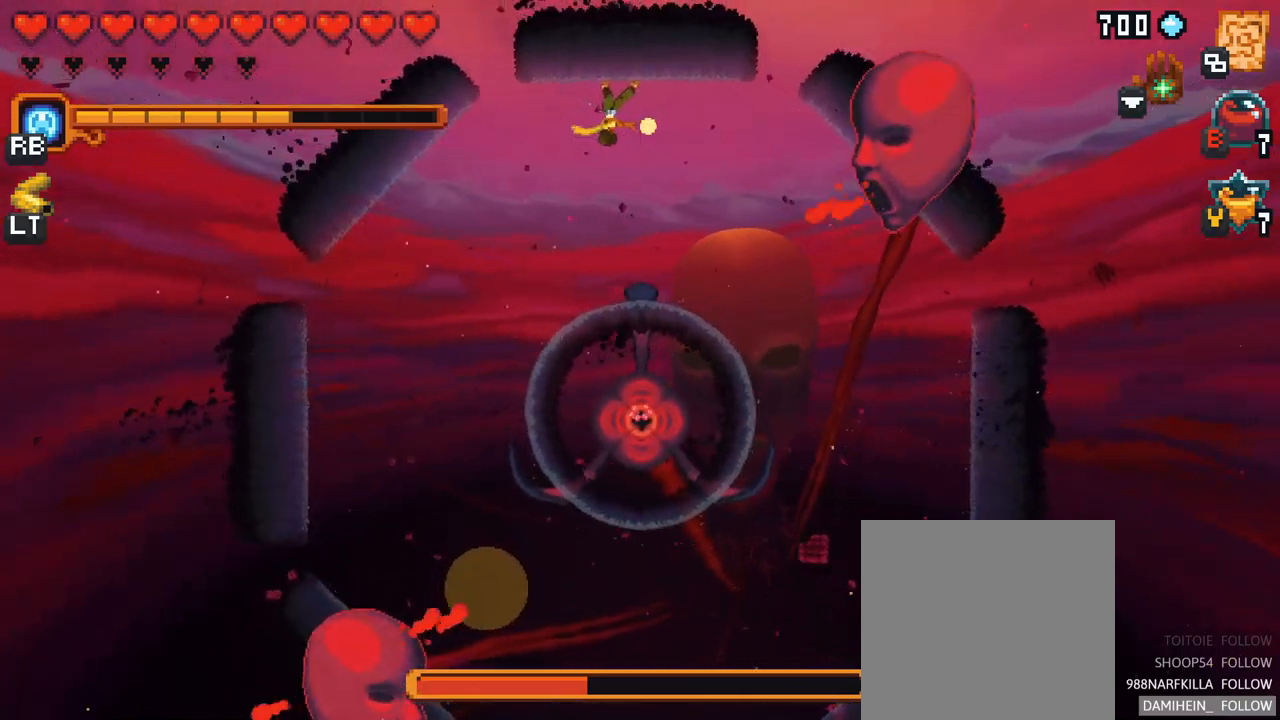
{"buttons": [], "left_stick": "right", "right_stick": "center", "events": [[234, "X", "up"]]}
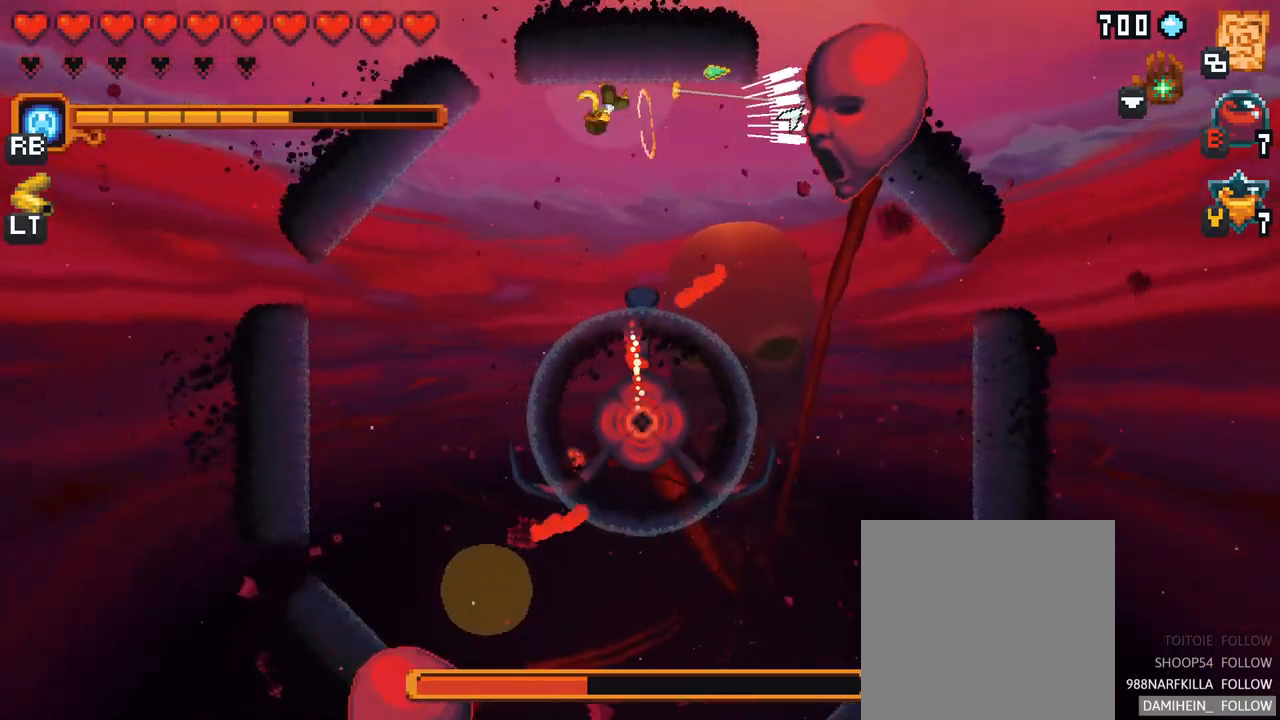
{"buttons": ["X"], "left_stick": "right", "right_stick": "center", "events": [[34, "X", "down"]]}
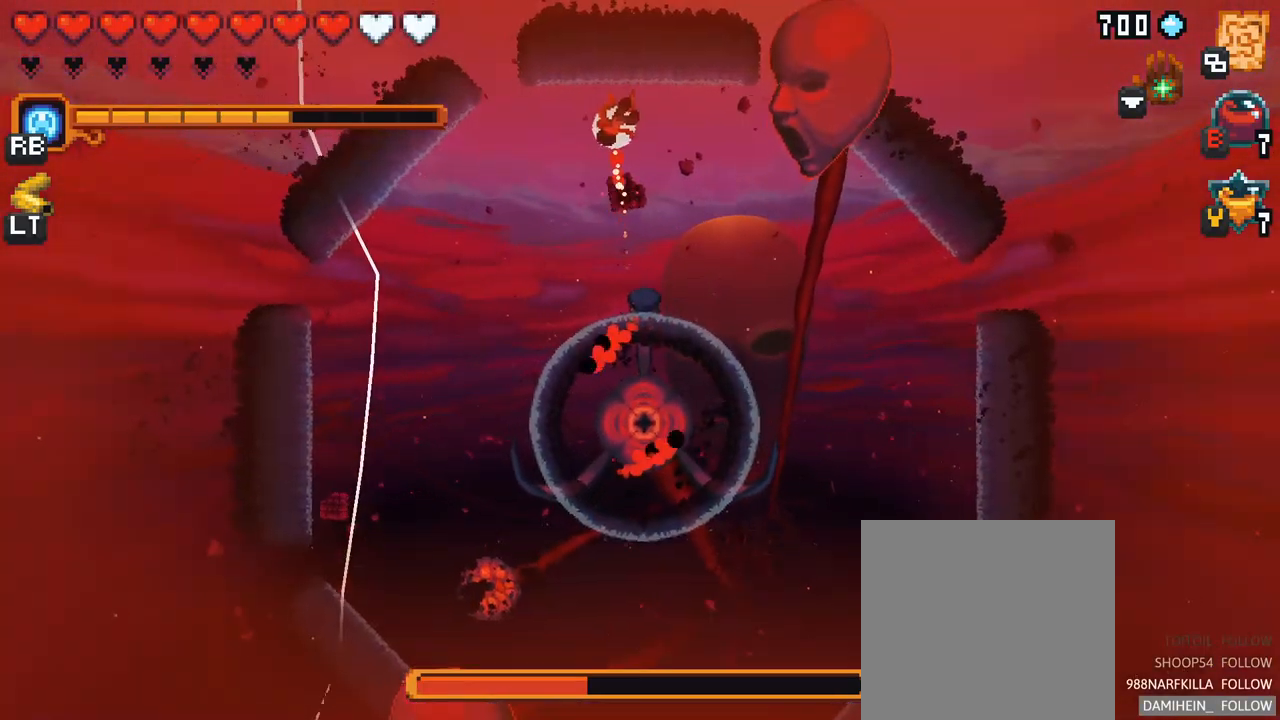
{"buttons": ["X"], "left_stick": "right", "right_stick": "center", "events": []}
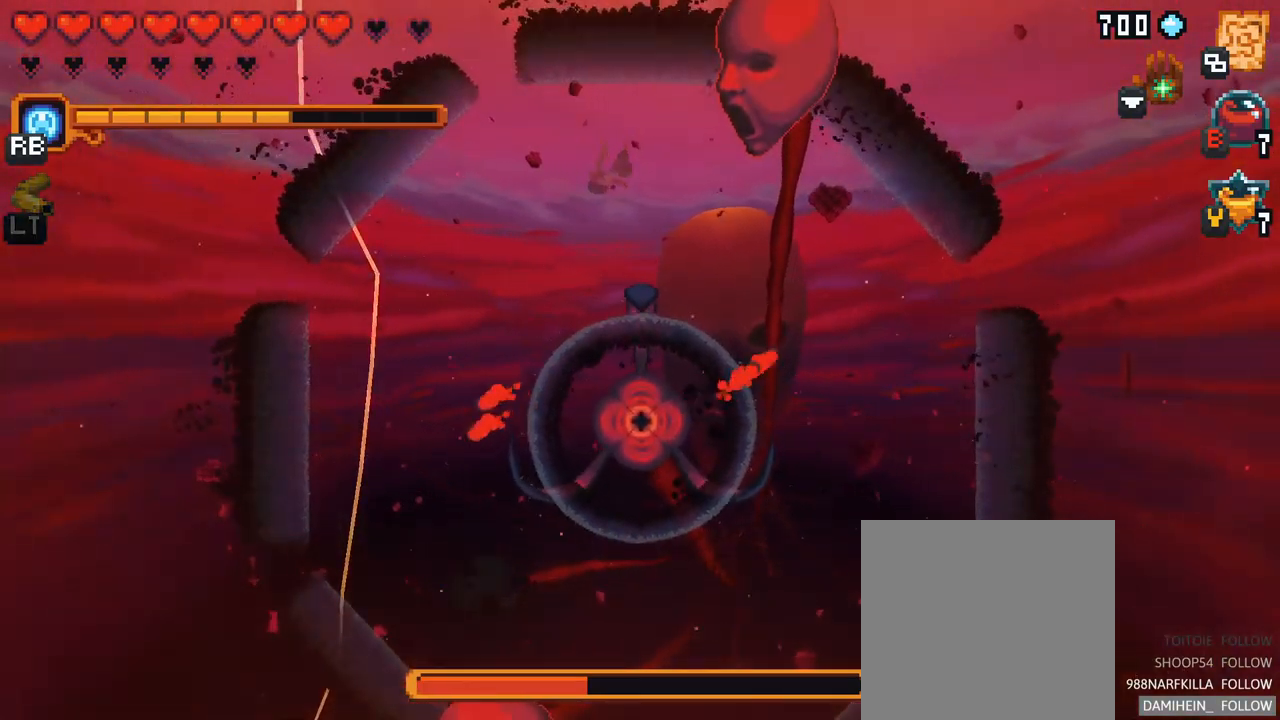
{"buttons": ["X"], "left_stick": "up-right", "right_stick": "center", "events": [[34, "left_stick", "up-right"]]}
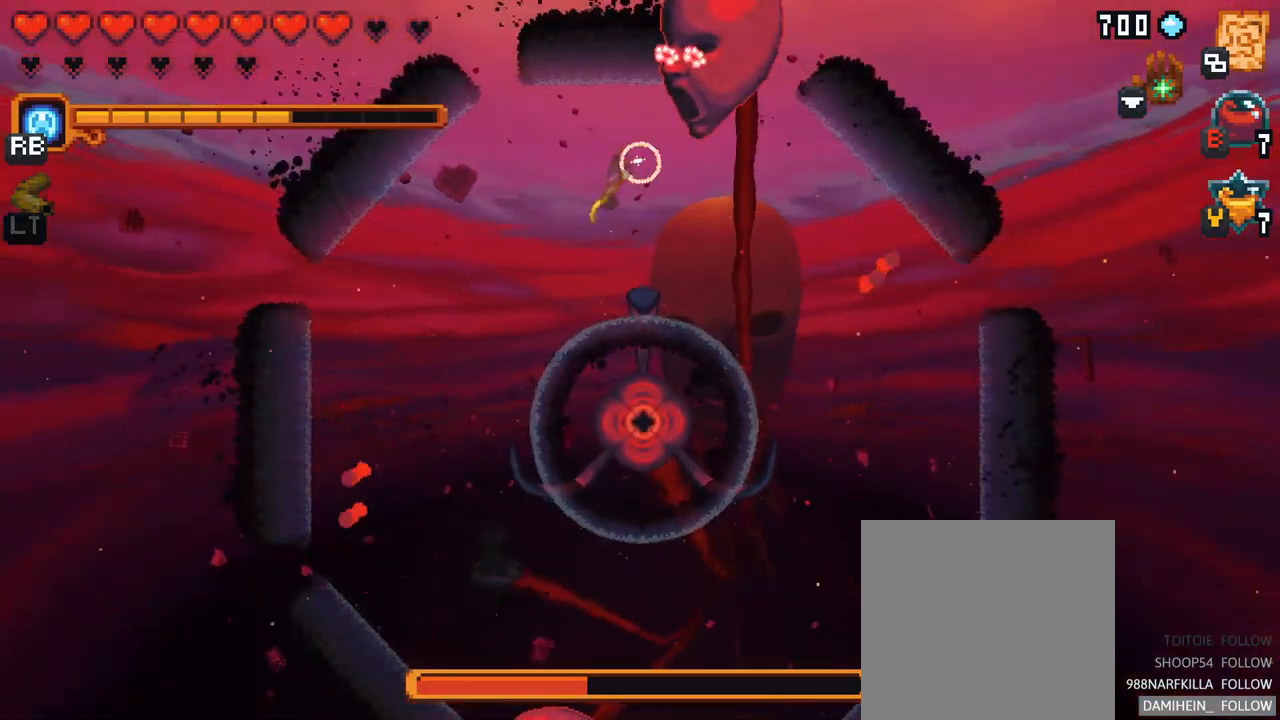
{"buttons": [], "left_stick": "right", "right_stick": "center", "events": [[17, "X", "up"], [100, "left_stick", "up"], [400, "left_stick", "right"]]}
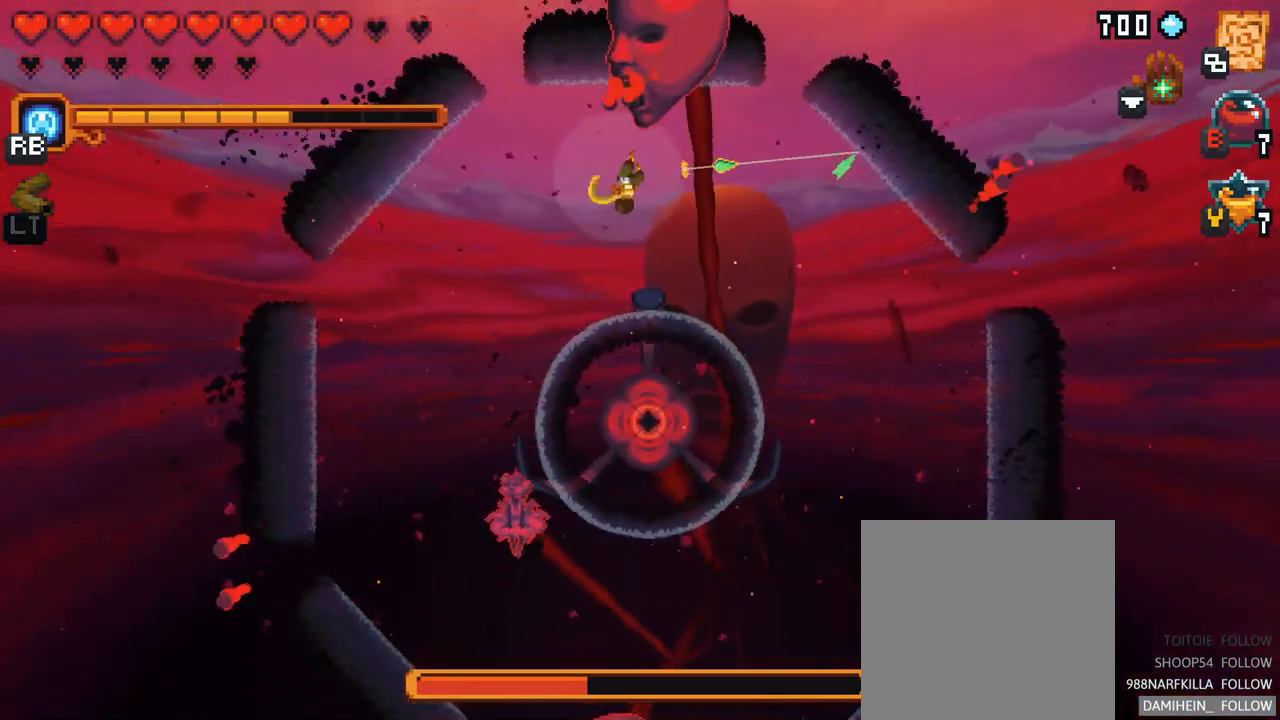
{"buttons": ["X"], "left_stick": "left", "right_stick": "center", "events": [[34, "A", "down"], [184, "left_stick", "up-right"], [217, "A", "up"], [300, "left_stick", "up-left"], [417, "left_stick", "left"], [450, "X", "down"]]}
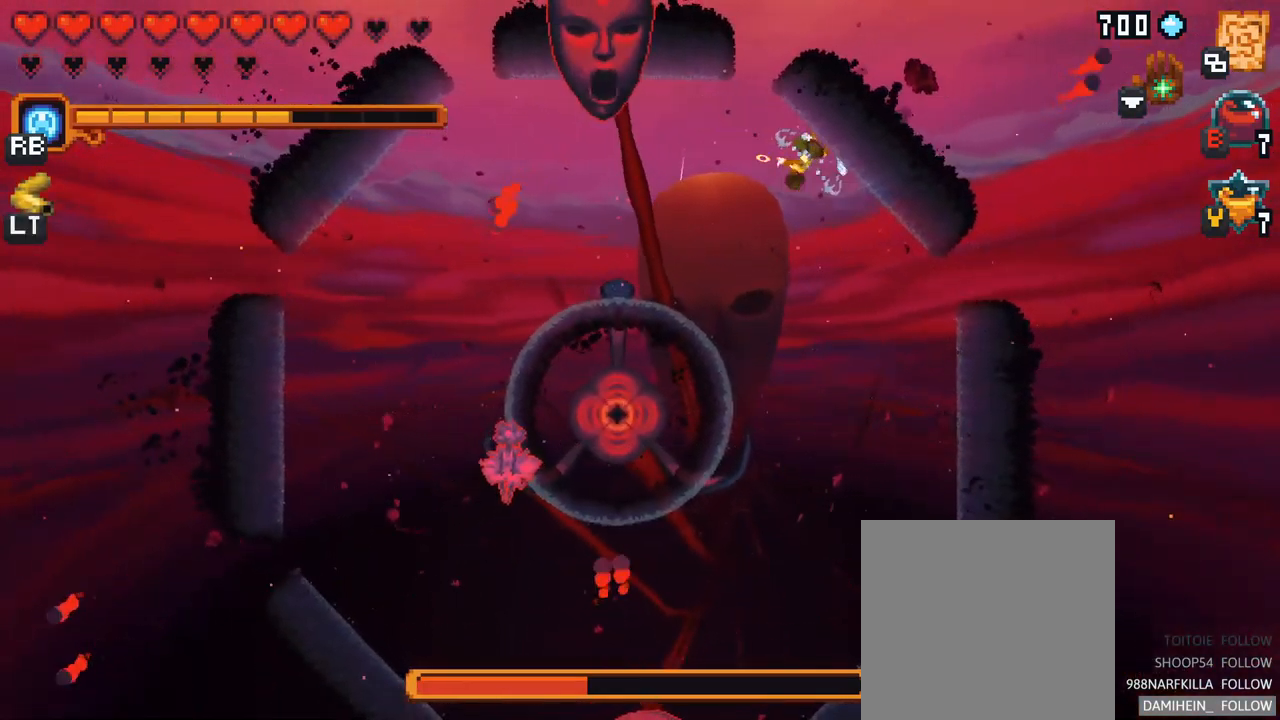
{"buttons": [], "left_stick": "left", "right_stick": "center", "events": [[467, "X", "up"]]}
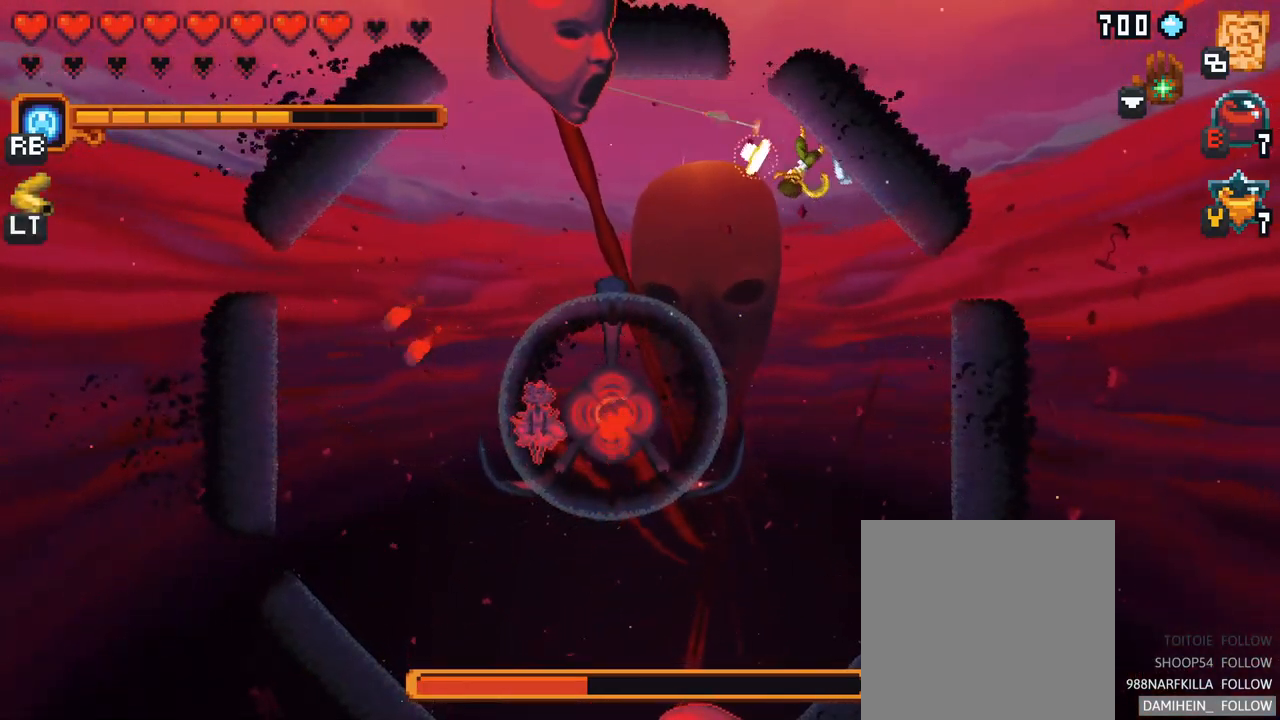
{"buttons": [], "left_stick": "down", "right_stick": "center", "events": [[234, "left_stick", "down-left"], [350, "left_stick", "down"]]}
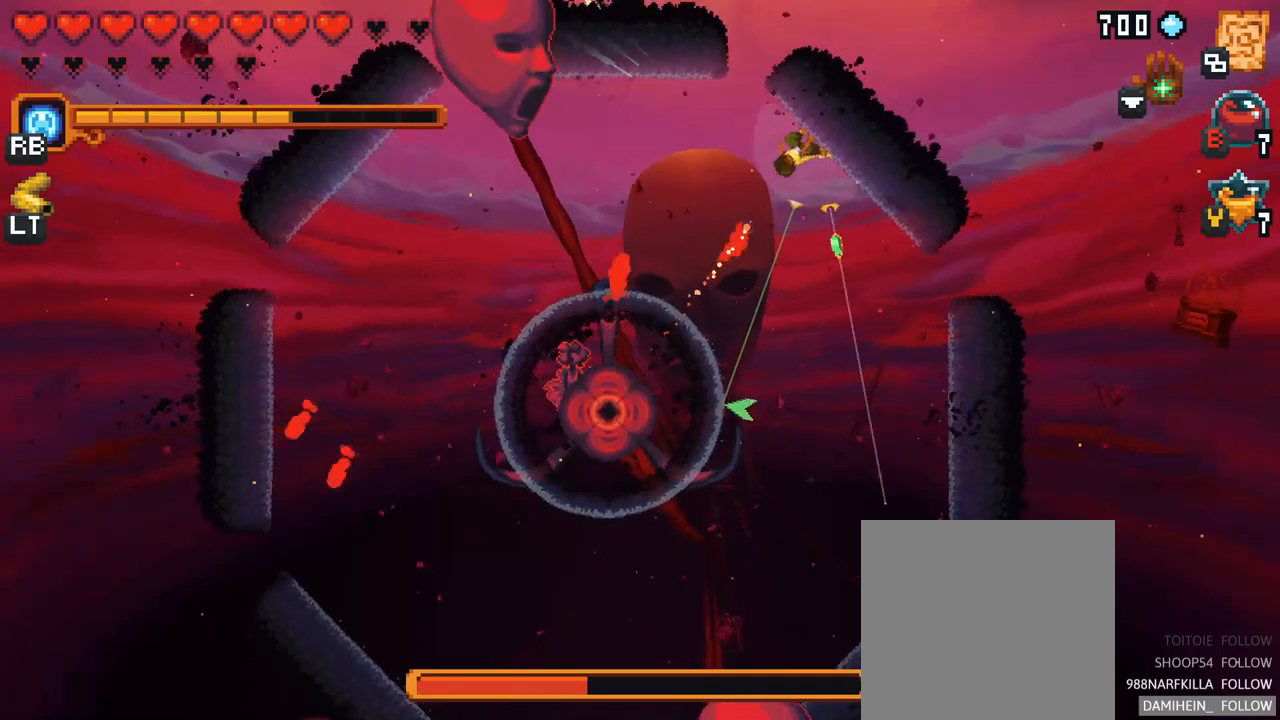
{"buttons": [], "left_stick": "up-left", "right_stick": "center", "events": [[17, "A", "down"], [117, "left_stick", "down-right"], [217, "A", "up"], [383, "left_stick", "up-right"], [450, "left_stick", "up-left"]]}
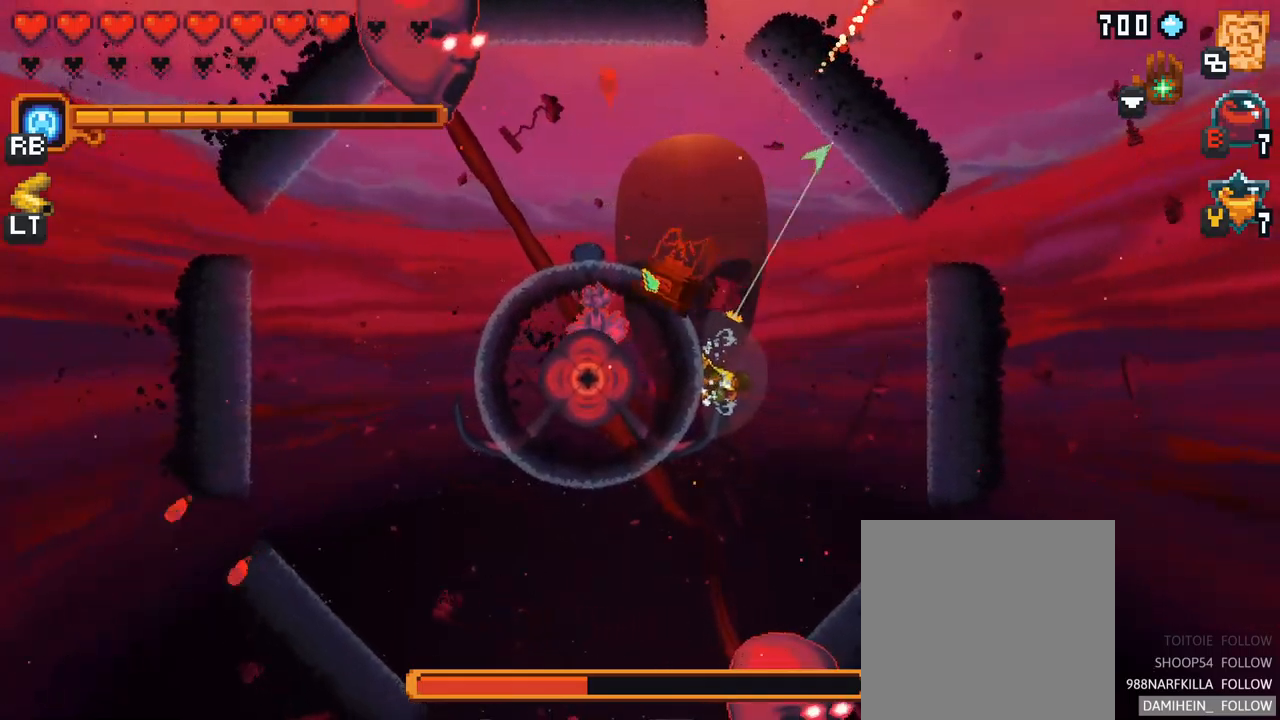
{"buttons": [], "left_stick": "up-left", "right_stick": "center", "events": [[233, "A", "down"], [433, "A", "up"]]}
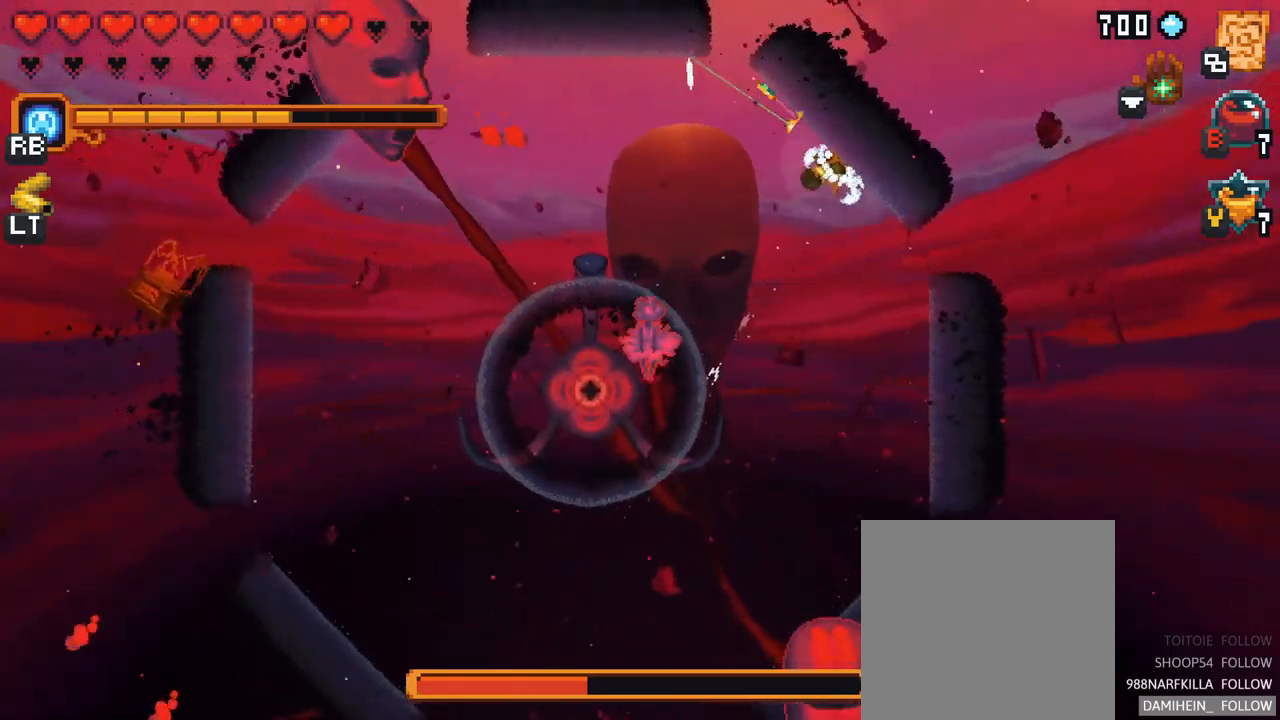
{"buttons": [], "left_stick": "up-left", "right_stick": "center", "events": [[33, "left_stick", "left"], [183, "A", "down"], [333, "left_stick", "up-left"], [450, "A", "up"]]}
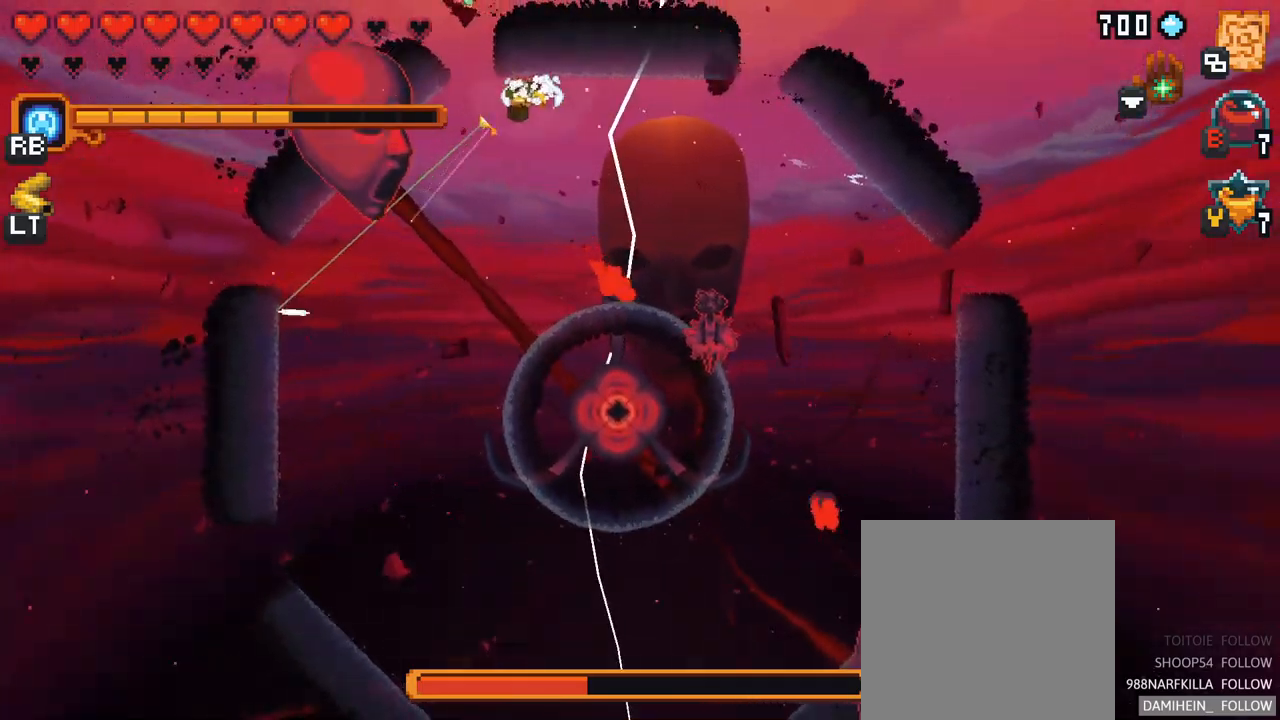
{"buttons": [], "left_stick": "down", "right_stick": "center", "events": [[150, "left_stick", "left"], [217, "A", "down"], [333, "left_stick", "down-left"], [400, "A", "up"], [450, "left_stick", "down"]]}
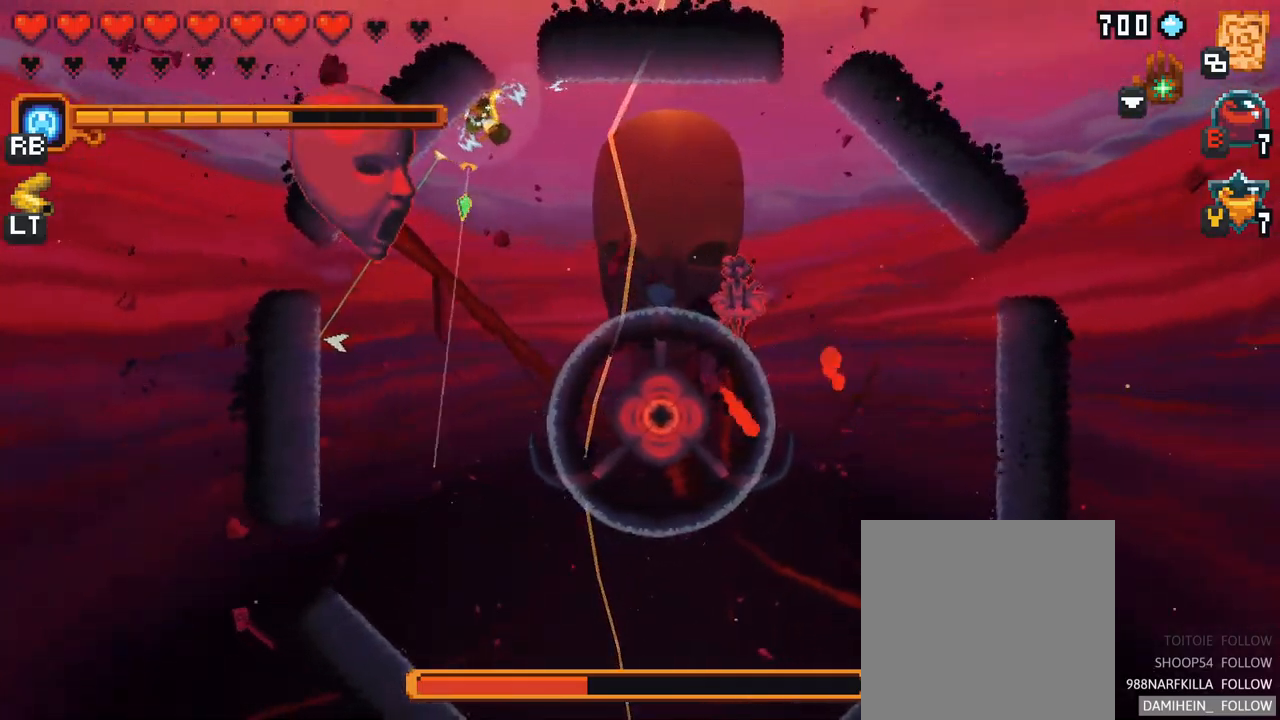
{"buttons": ["X"], "left_stick": "down-left", "right_stick": "center", "events": [[250, "X", "down"], [350, "left_stick", "down-left"]]}
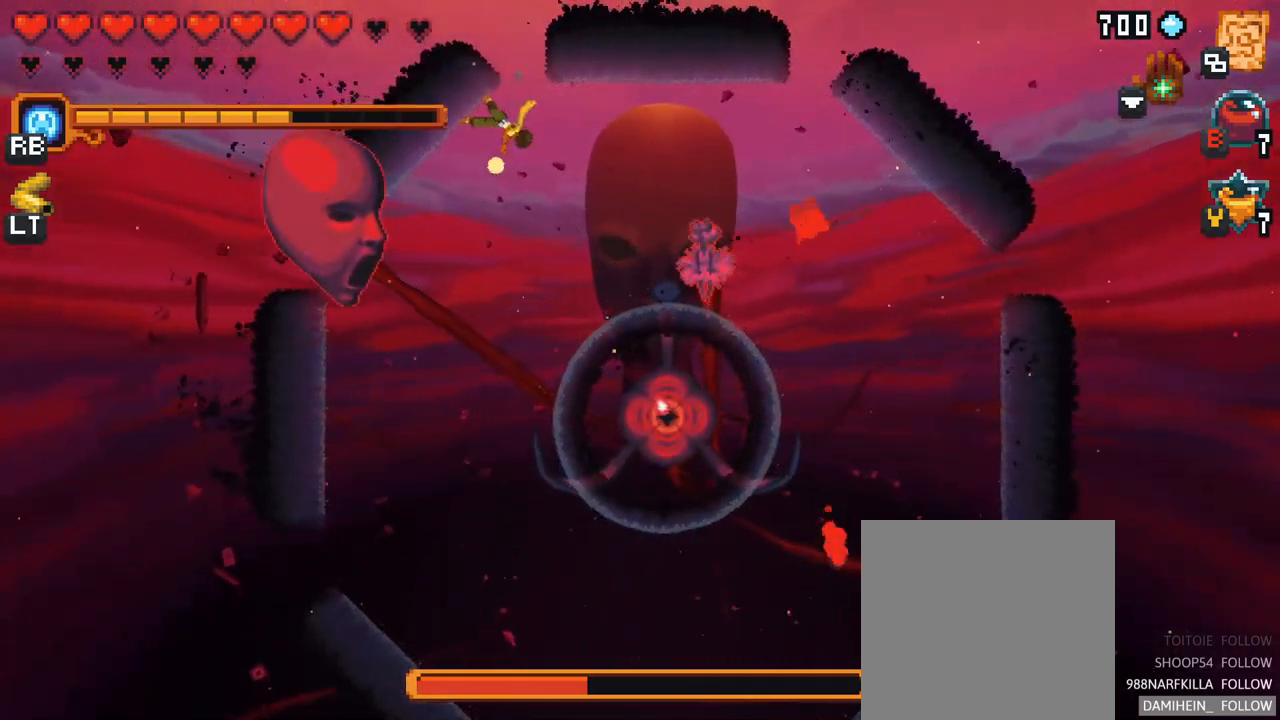
{"buttons": ["A"], "left_stick": "down-right", "right_stick": "center", "events": [[117, "X", "up"], [317, "left_stick", "down-right"], [433, "A", "down"]]}
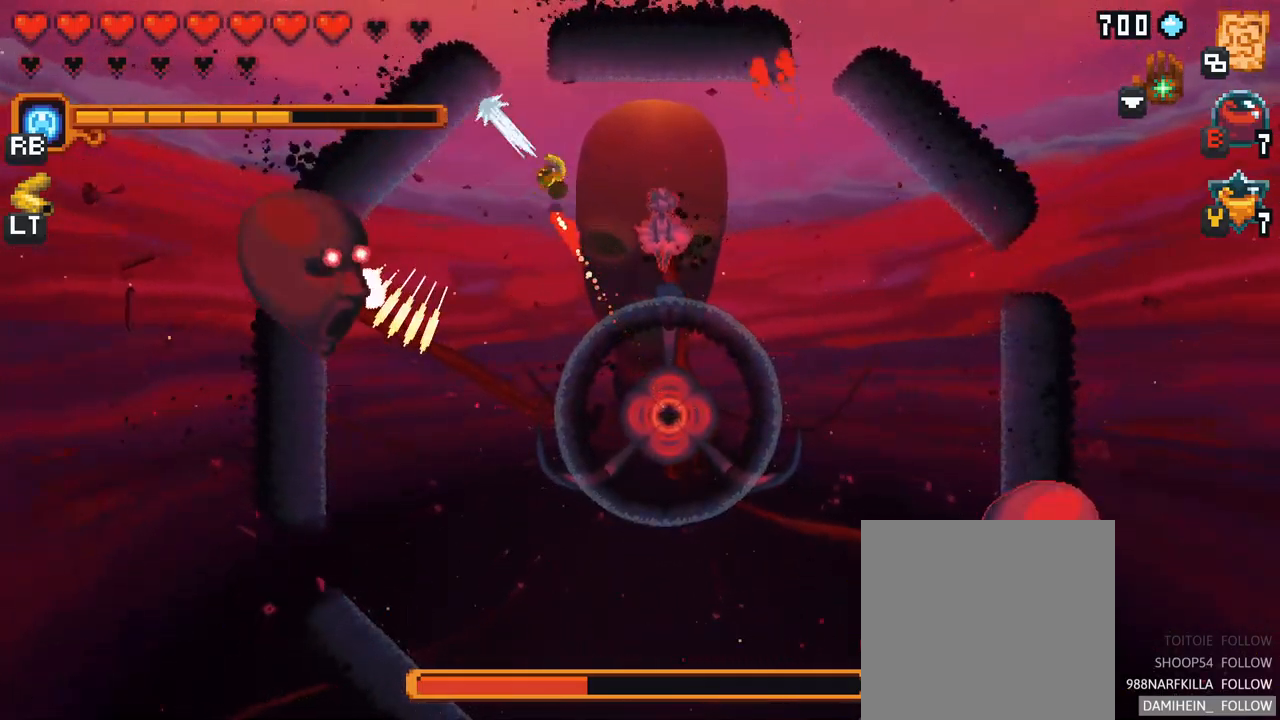
{"buttons": [], "left_stick": "center", "right_stick": "center", "events": [[83, "A", "up"], [233, "left_stick", "down"], [433, "left_stick", "center"]]}